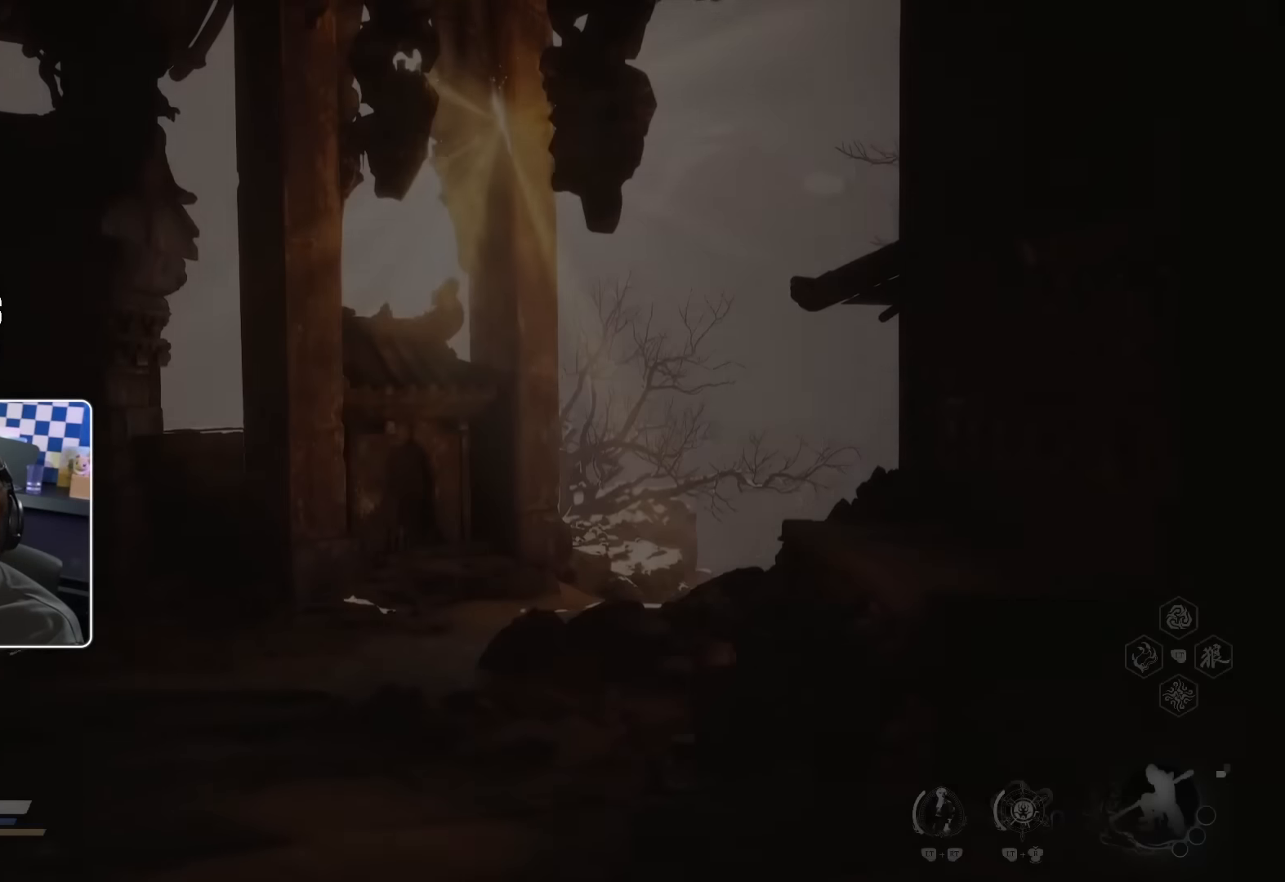
Gameplay with a controller (PlayStation layout); each line is a JSON object with the inputs held at the frame after it (dt_ms = milliseconds from this image to that frame). "events" lists button and stick changes between this image and that frame as [ms after this image, input, new state], when the widget could be followed in between.
{"dt_ms": 500, "buttons": [], "left_stick": "up", "right_stick": "center", "events": [[300, "R2", "down"], [300, "left_stick", "up"], [383, "L2", "down"], [433, "L2", "up"], [500, "R2", "up"]]}
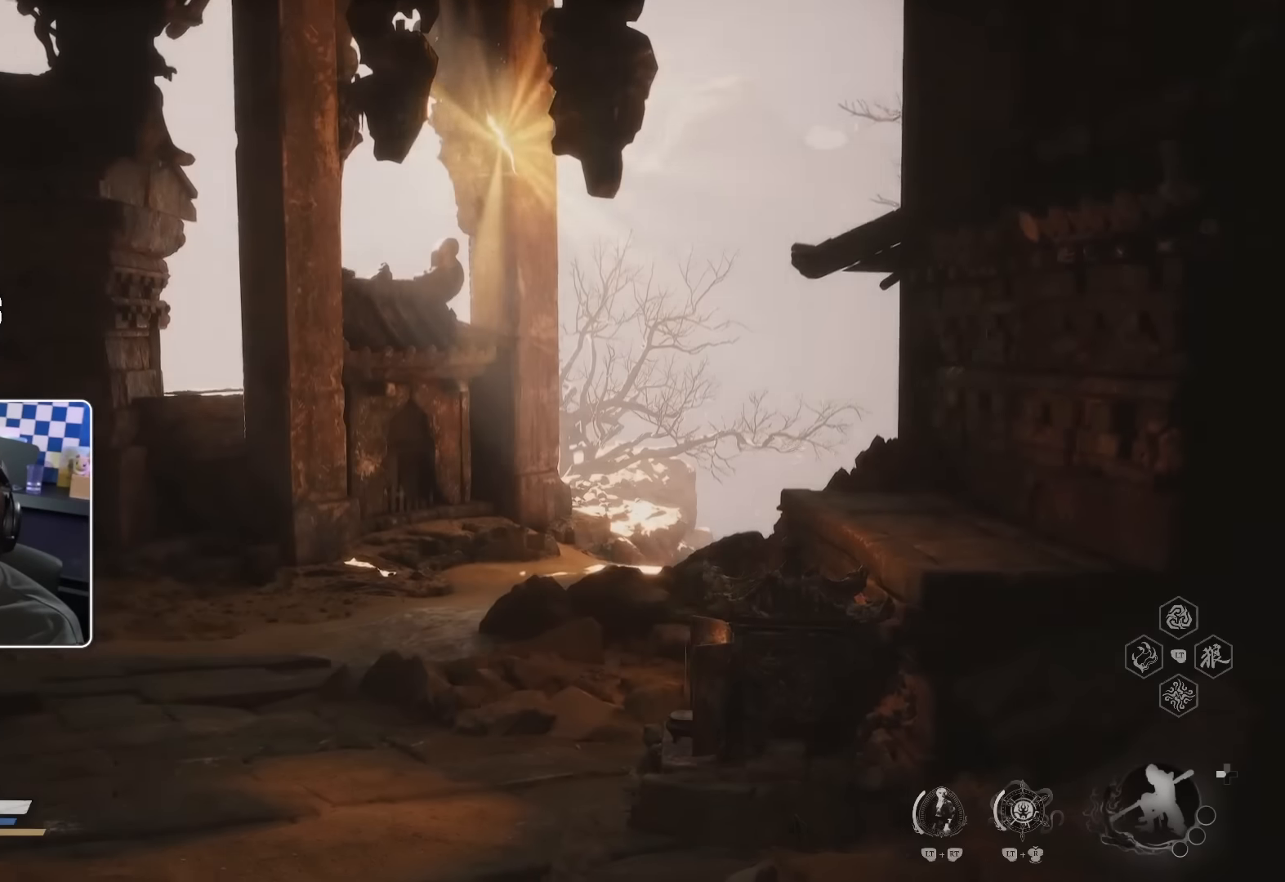
{"dt_ms": 1000, "buttons": [], "left_stick": "center", "right_stick": "center"}
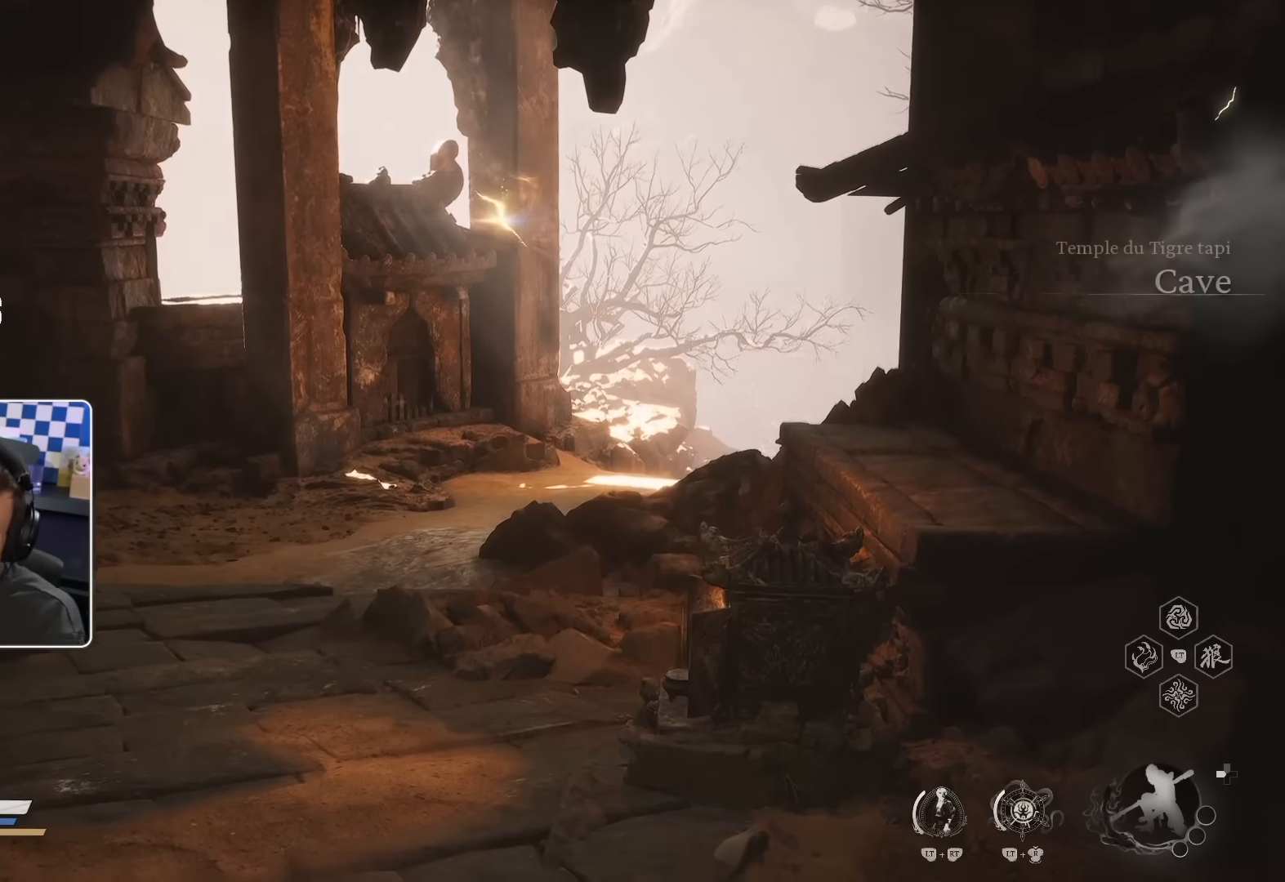
{"dt_ms": 500, "buttons": [], "left_stick": "center", "right_stick": "center", "events": []}
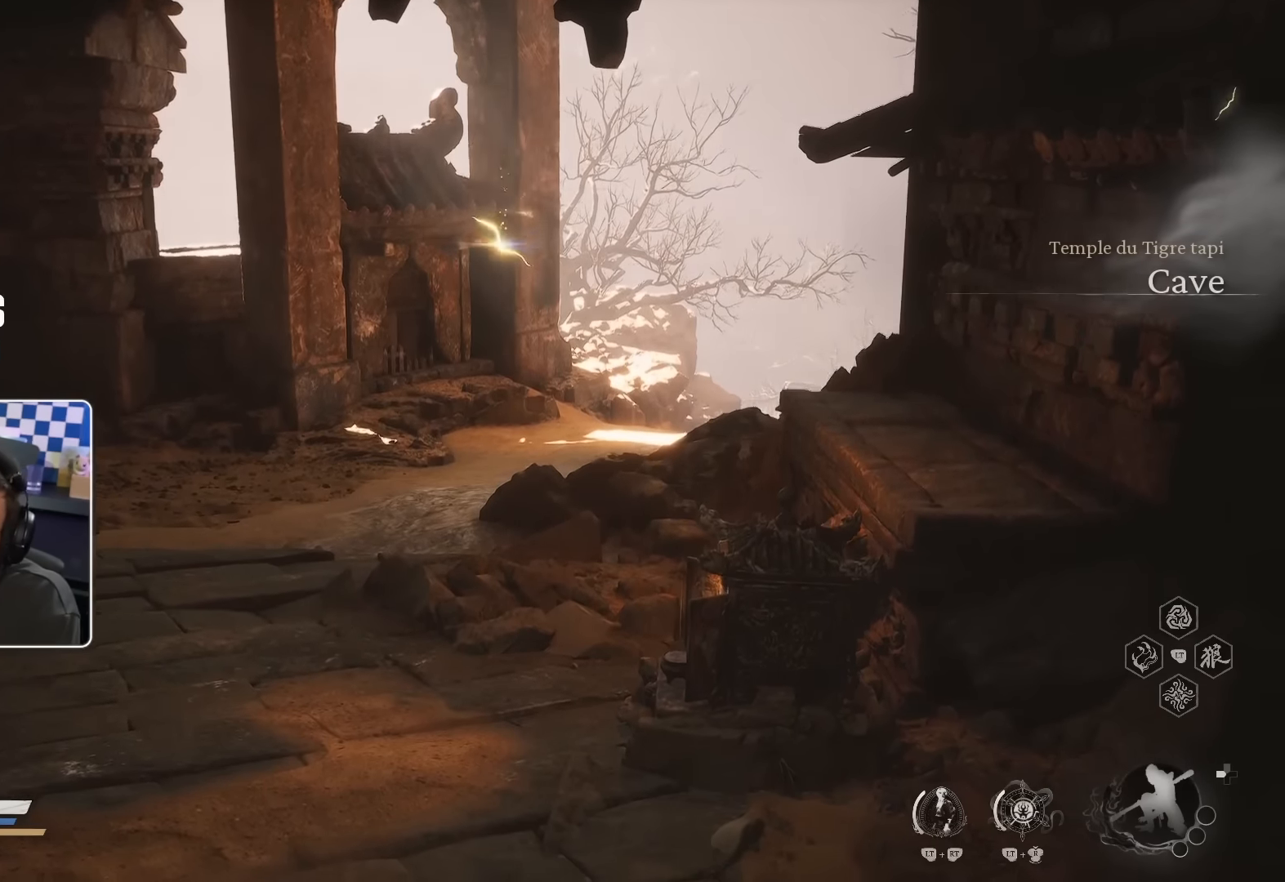
{"dt_ms": 500, "buttons": [], "left_stick": "center", "right_stick": "center", "events": []}
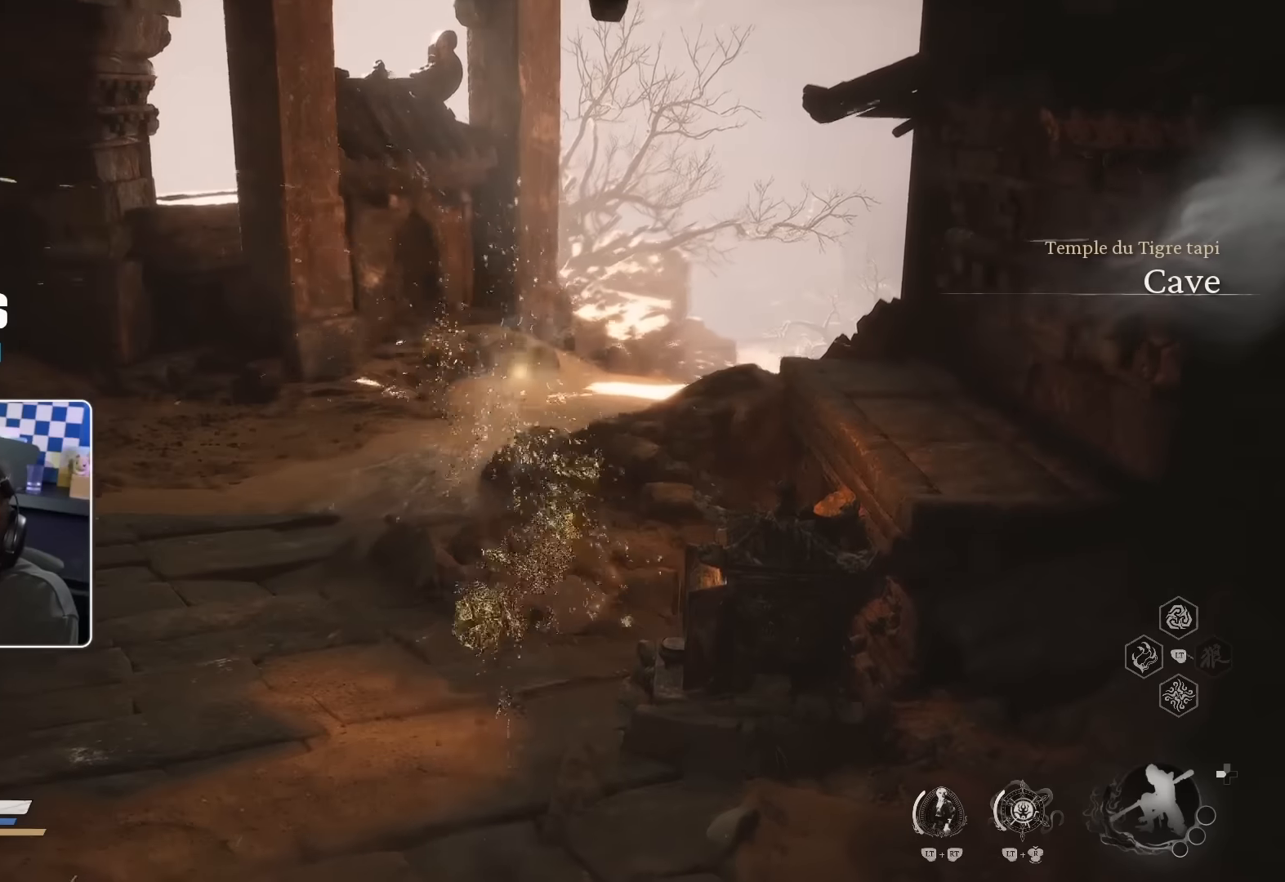
{"dt_ms": 500, "buttons": [], "left_stick": "center", "right_stick": "center", "events": []}
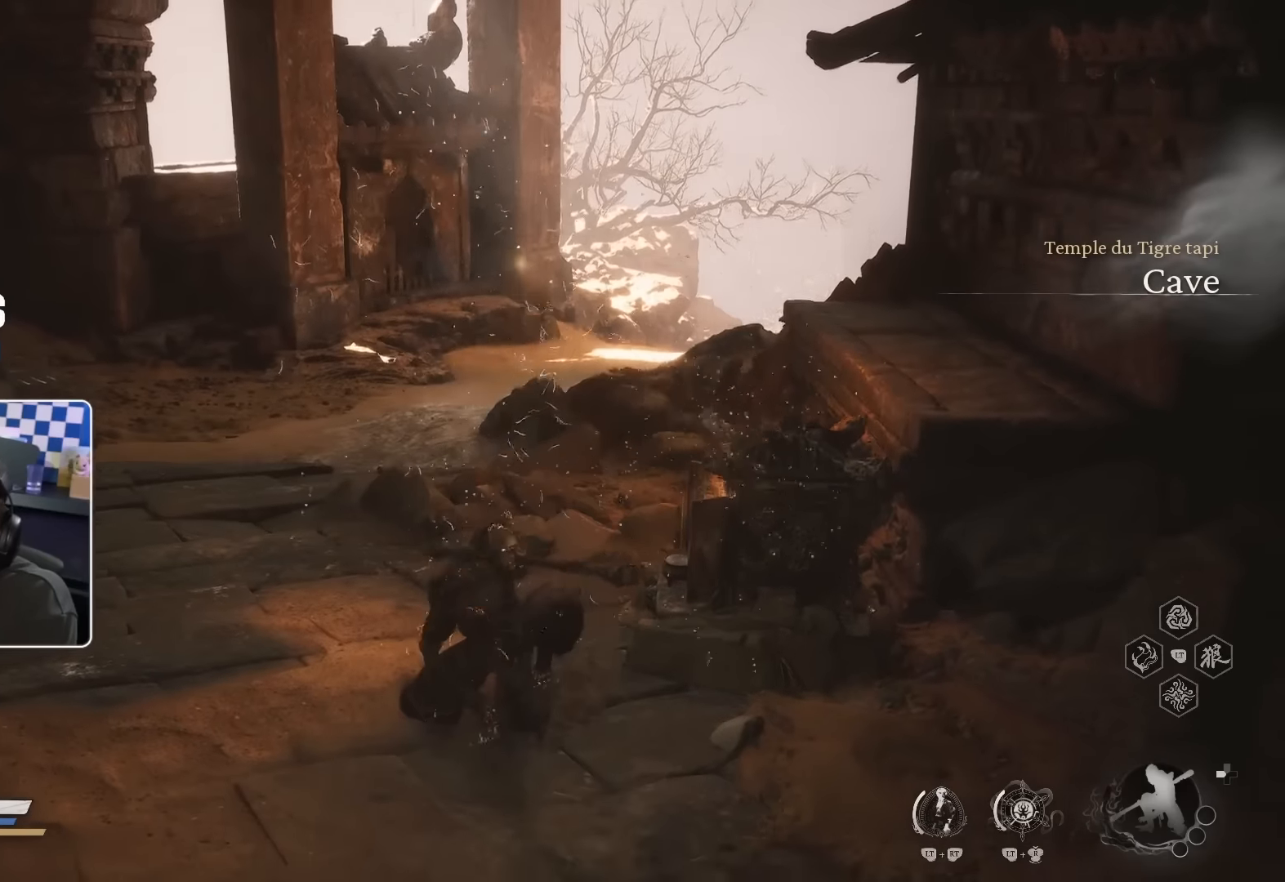
{"dt_ms": 500, "buttons": [], "left_stick": "center", "right_stick": "center"}
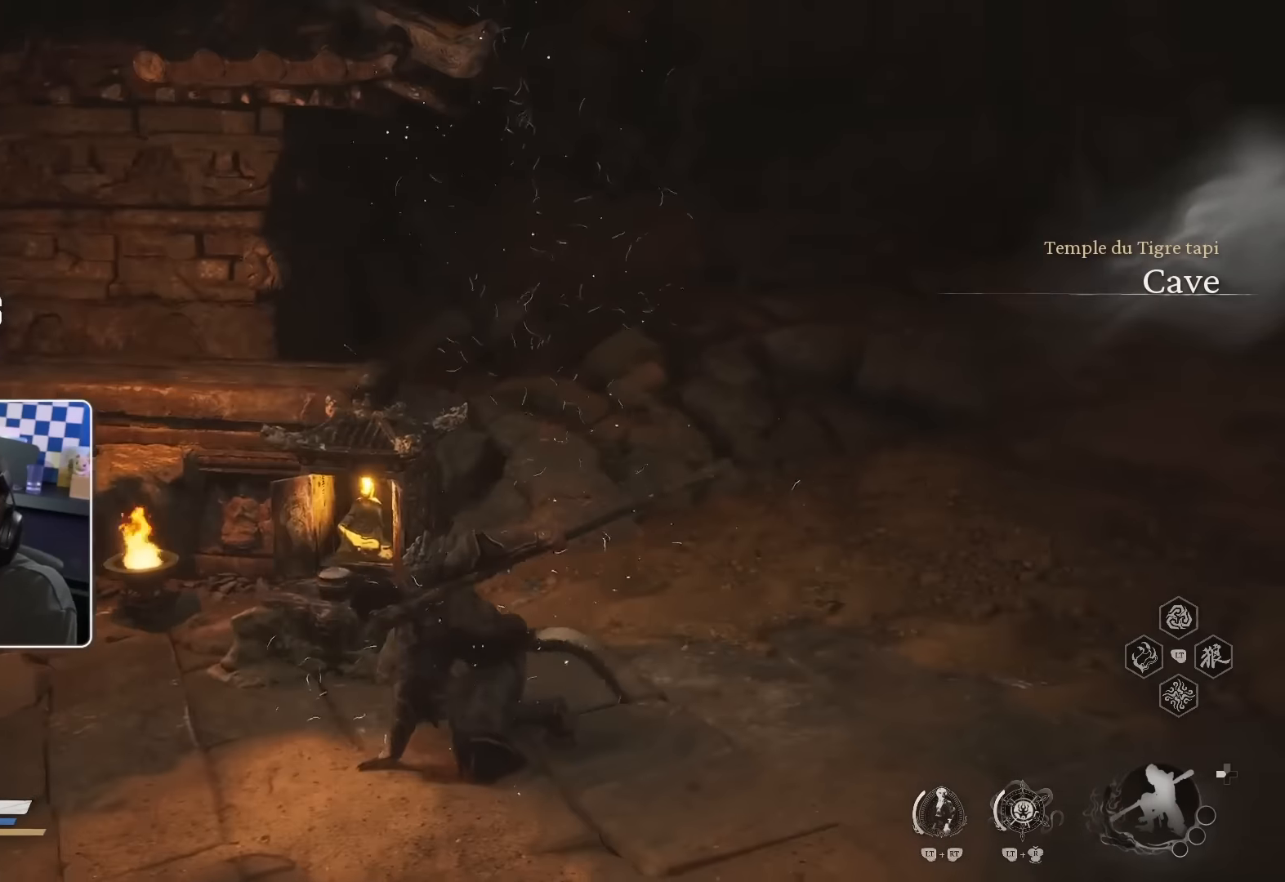
{"dt_ms": 500, "buttons": [], "left_stick": "center", "right_stick": "center", "events": [[317, "left_stick", "up-left"], [483, "left_stick", "center"]]}
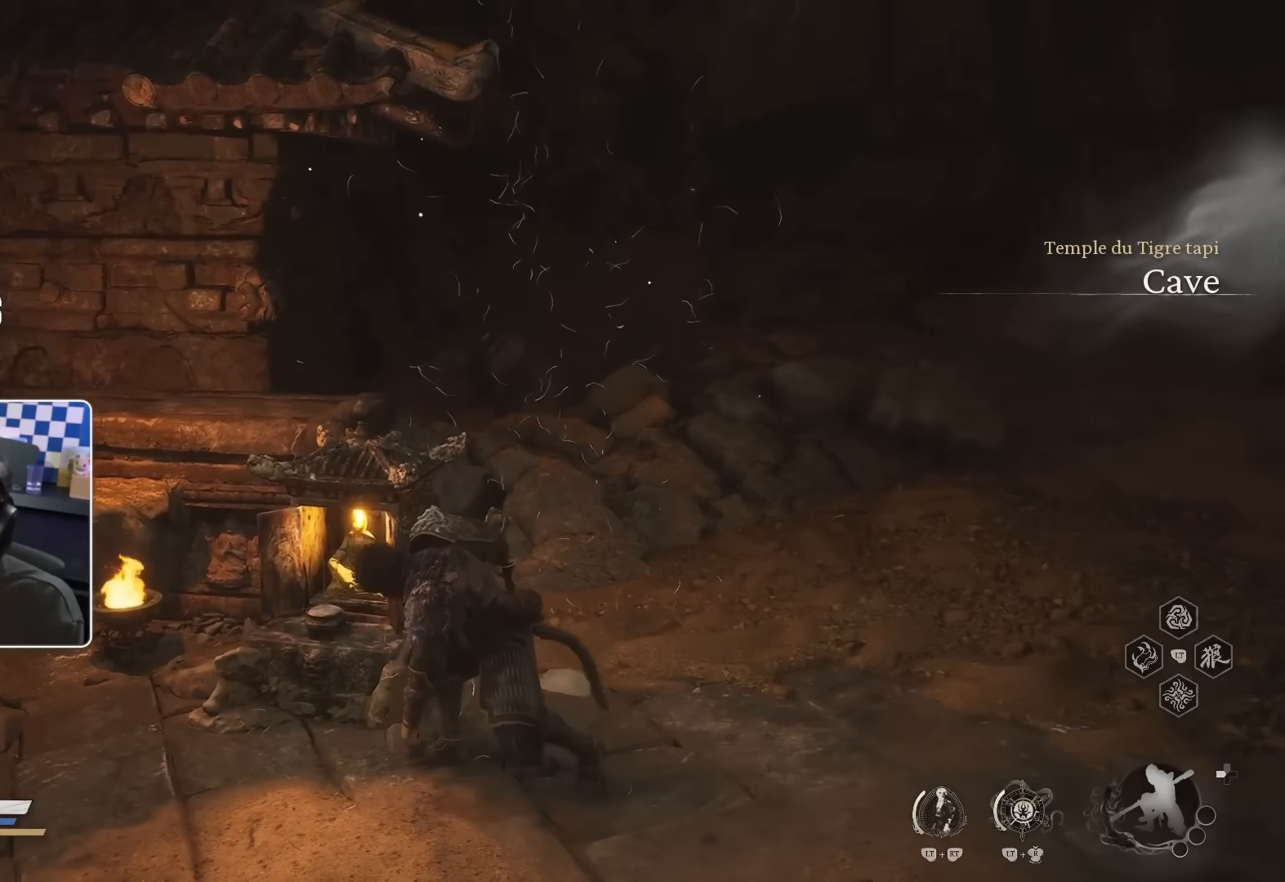
{"dt_ms": 500, "buttons": [], "left_stick": "up-left", "right_stick": "center", "events": [[433, "left_stick", "up-left"]]}
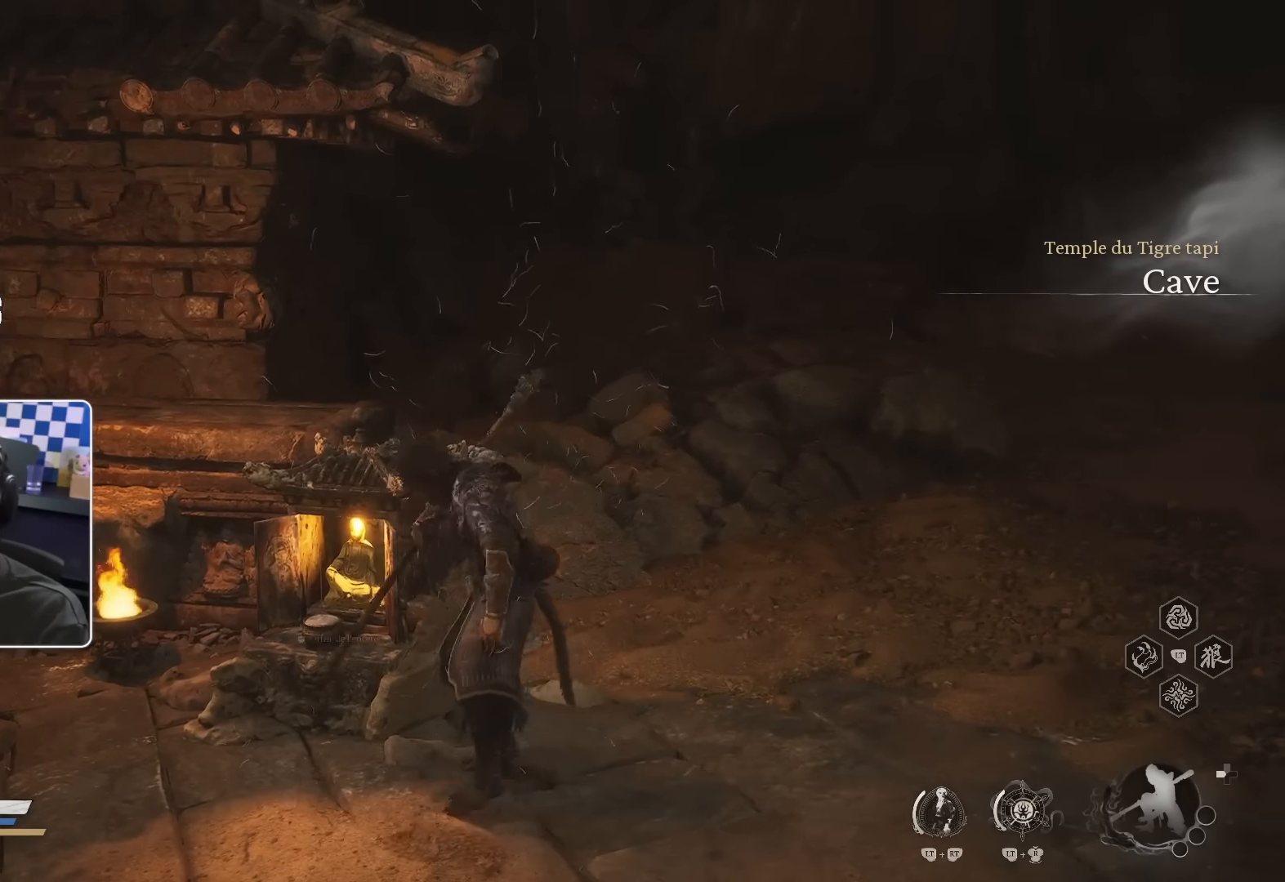
{"dt_ms": 1000, "buttons": ["R2"], "left_stick": "center", "right_stick": "center"}